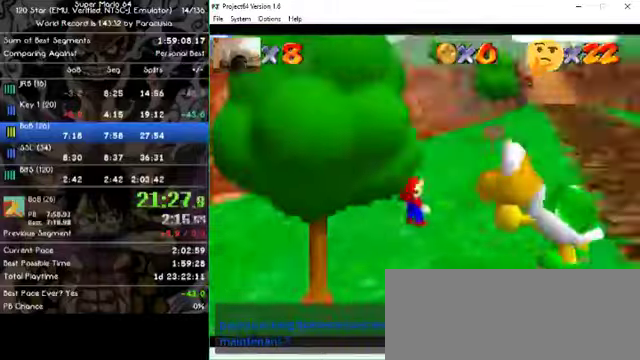
Gameplay with a controller (Nintendo layout); each line is a JSON object with the inputs held at the frame after it. "events" lists button and stick changes between this image and that frame as [ms after this image, input, new state], when the widget could be followed in between. Not read: A B L1 L3 R1 R3 X Y Z.
{"buttons": [], "left_stick": "center", "events": []}
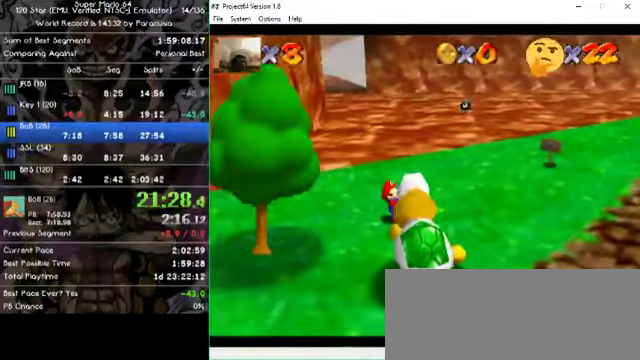
{"buttons": [], "left_stick": "center", "events": []}
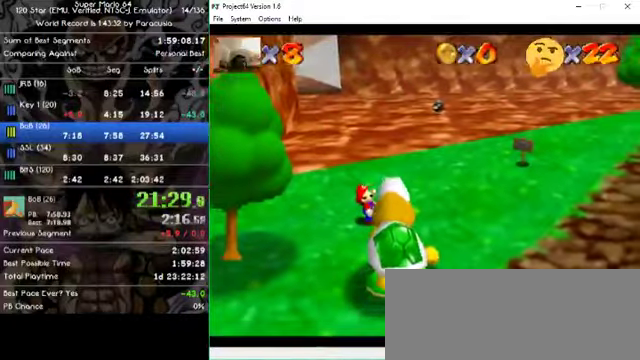
{"buttons": [], "left_stick": "up", "events": [[233, "left_stick", "up"]]}
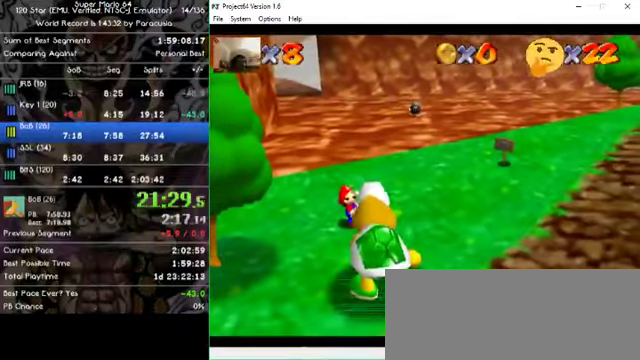
{"buttons": [], "left_stick": "up", "events": []}
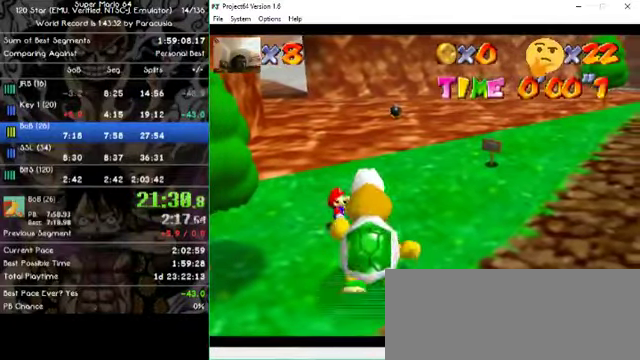
{"buttons": [], "left_stick": "up", "events": []}
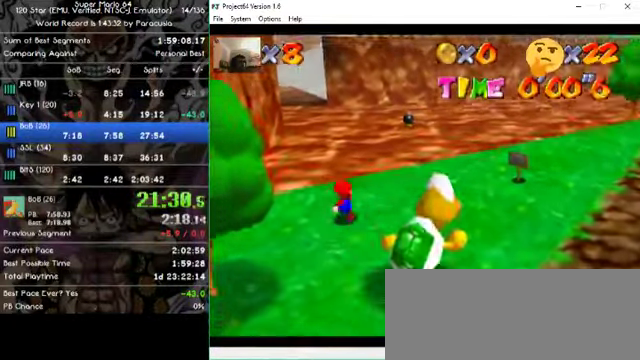
{"buttons": [], "left_stick": "up", "events": []}
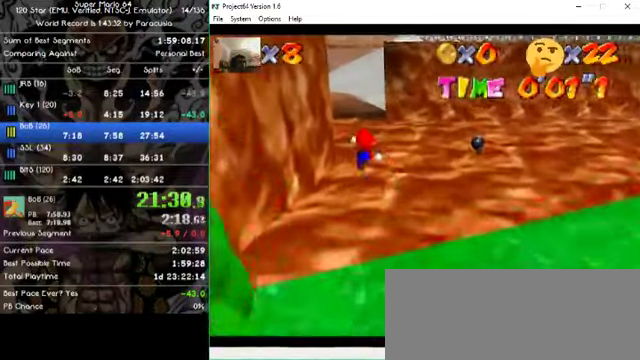
{"buttons": [], "left_stick": "up", "events": []}
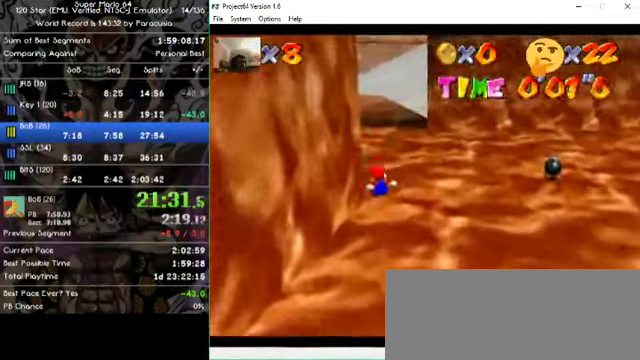
{"buttons": [], "left_stick": "up", "events": []}
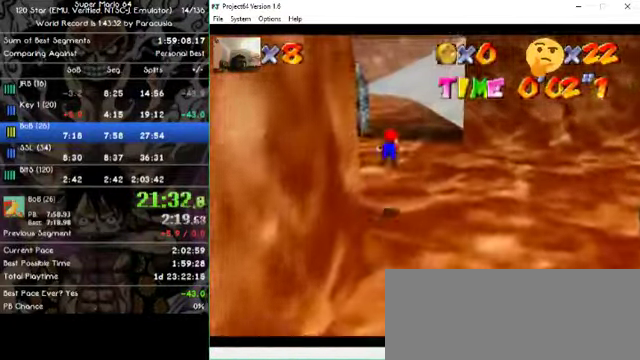
{"buttons": [], "left_stick": "up", "events": []}
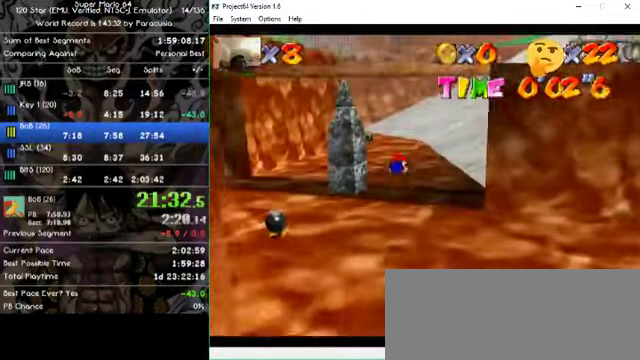
{"buttons": [], "left_stick": "up", "events": []}
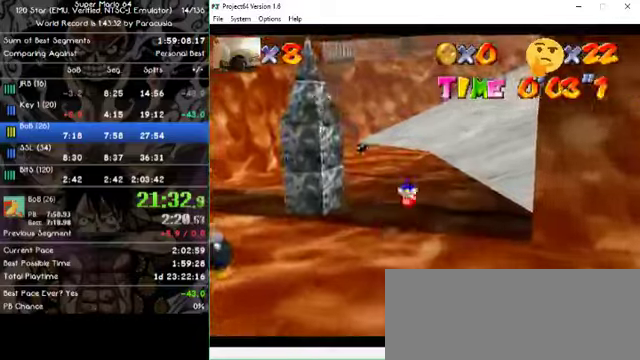
{"buttons": [], "left_stick": "up", "events": []}
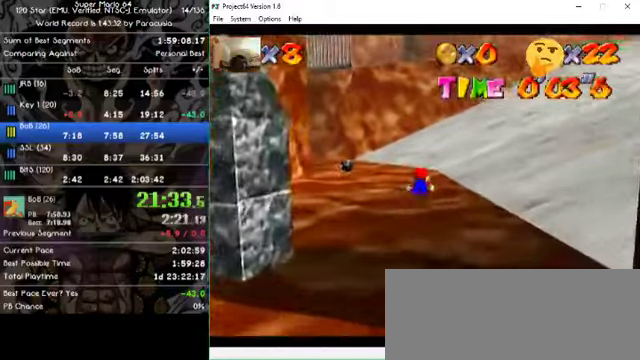
{"buttons": [], "left_stick": "up-left", "events": [[366, "left_stick", "up-left"]]}
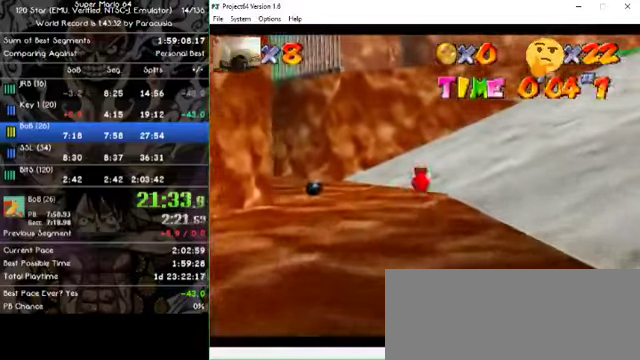
{"buttons": [], "left_stick": "up-right", "events": [[266, "left_stick", "up-right"]]}